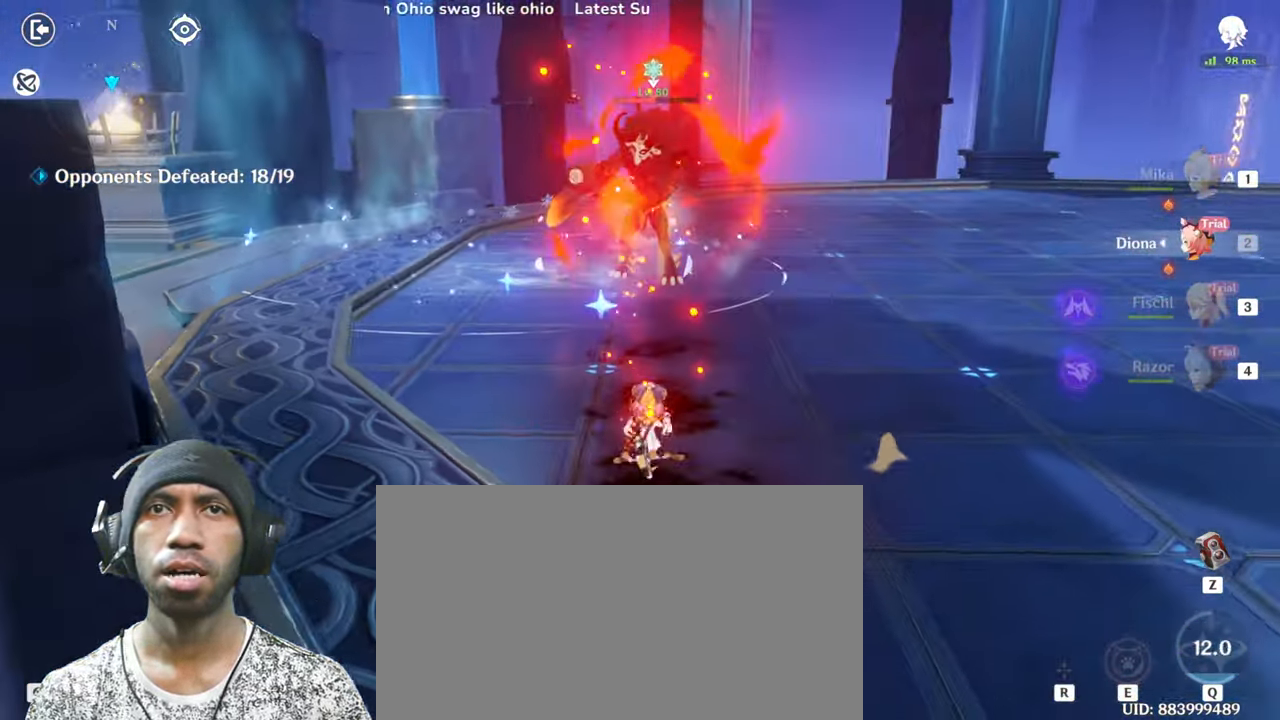
Gameplay with keyboard and mouse; each line is a JSON object with the keys and mouse buttons held at the frame after it. "events" lists presses ("down") and releases ("up") of "1", "2", "3", "4", "5", "a", "alt", "b", "c", "ctrl", "d", "e", "f", "g", "q", "r", "s", "shift", "space", "t", "tab", "v", "w", "x", "z", "mouse_left", "mouse_wheel", "mouse_right", "mouse_mb4" and "mouse_mb5" between this image and that frame as [ms after this image, input, new state], when the widget could be followed in between. "mouse_left", "mouse_wheel", "mouse_right", "mouse_mb4", "mouse_mb5" = the "left", "wheel", "right", "mb4", "mb5" buttons of the "mouse" list. No other keys are recorded. "wheel" means that the mouse wheel is clicked or scrolled. Mouse movement is not recorded.
{"keys": ["w"], "mouse": [], "events": [[500, "a", "up"]]}
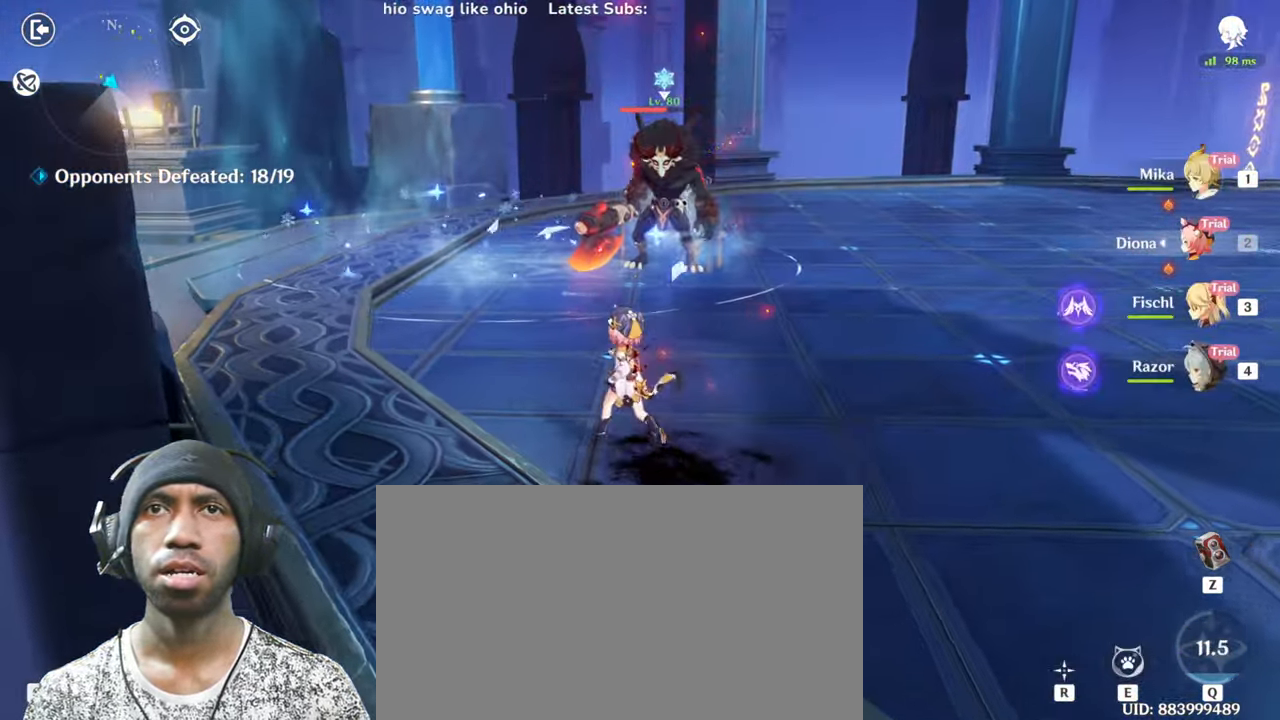
{"keys": ["shift", "w"], "mouse": [], "events": [[418, "shift", "down"]]}
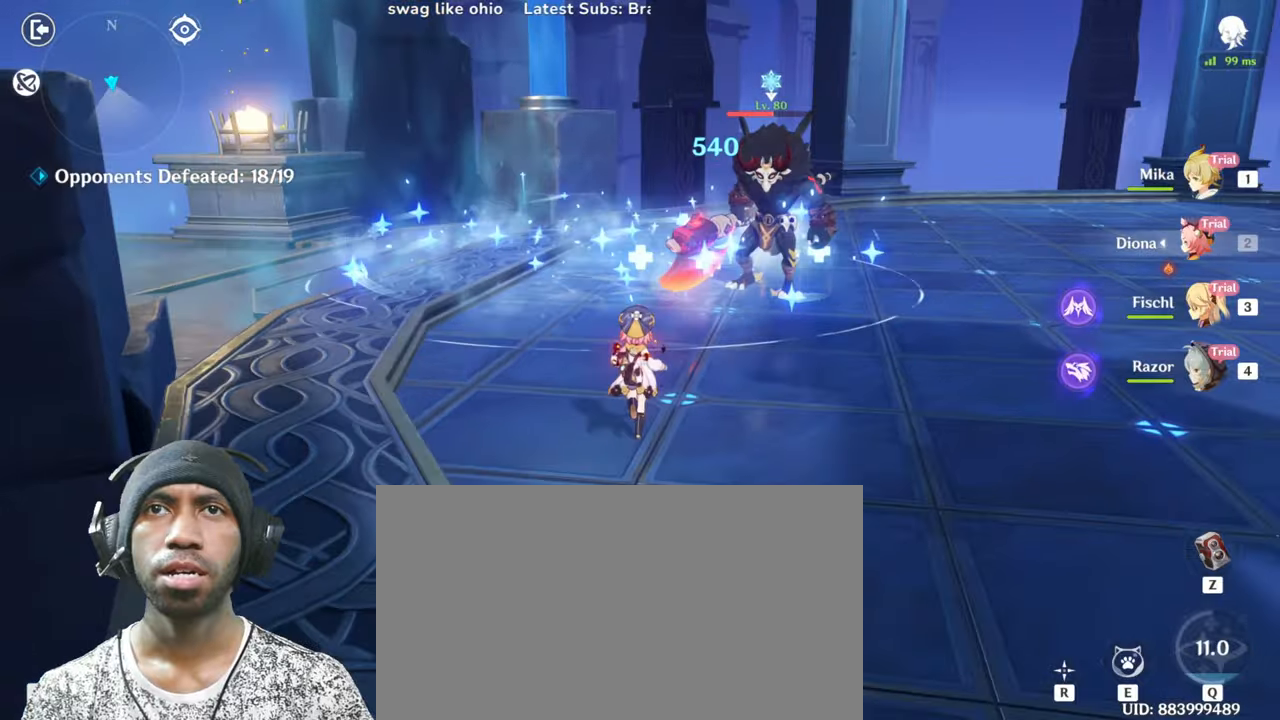
{"keys": ["a", "shift", "w"], "mouse": ["left"], "events": [[184, "a", "down"], [417, "mouse_left", "down"]]}
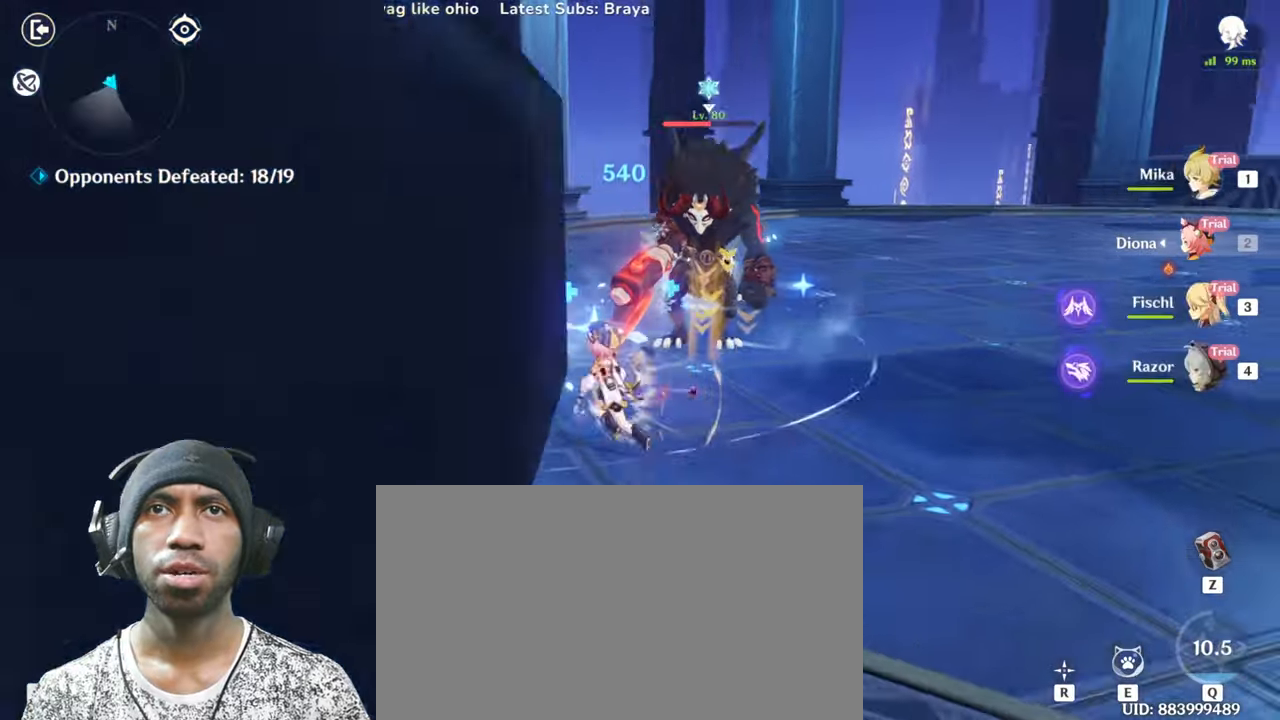
{"keys": ["a", "shift"], "mouse": ["left"], "events": [[33, "mouse_left", "up"], [33, "w", "up"], [150, "mouse_left", "down"], [333, "mouse_left", "up"], [433, "mouse_left", "down"]]}
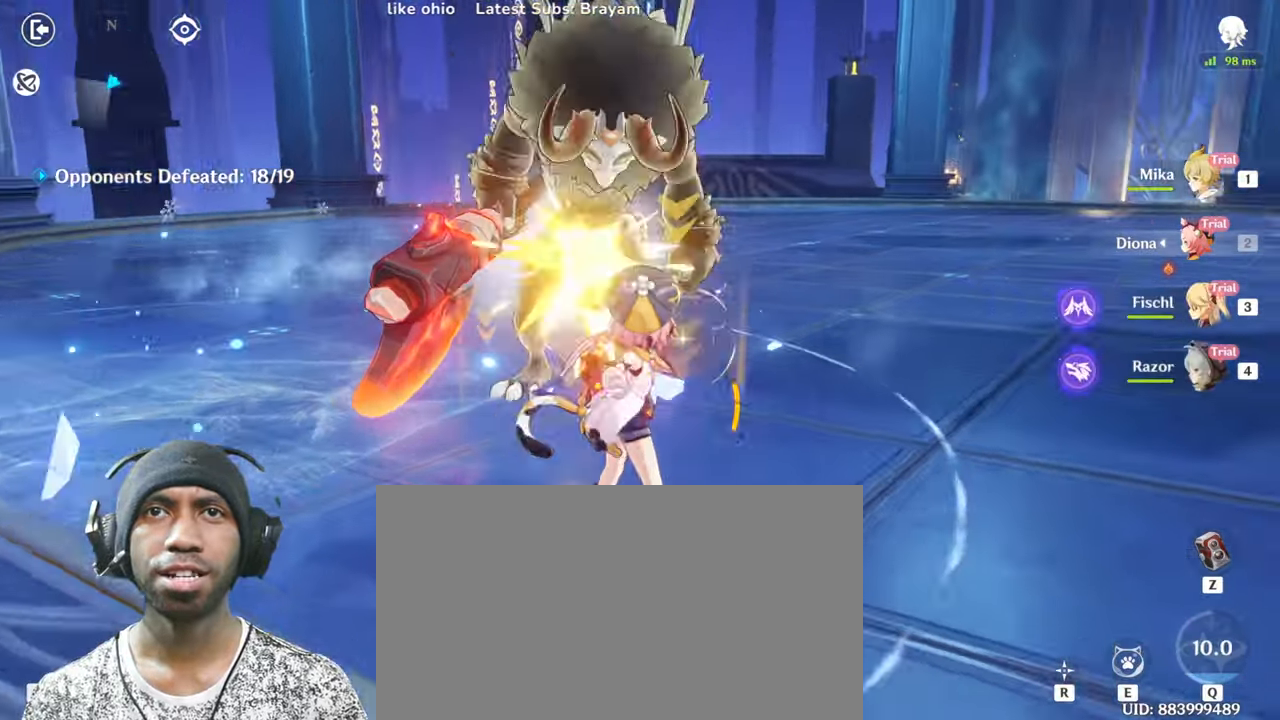
{"keys": ["a", "space"], "mouse": ["left"], "events": [[100, "mouse_left", "up"], [100, "shift", "up"], [167, "mouse_left", "down"], [317, "mouse_left", "up"], [384, "mouse_left", "down"], [450, "space", "down"]]}
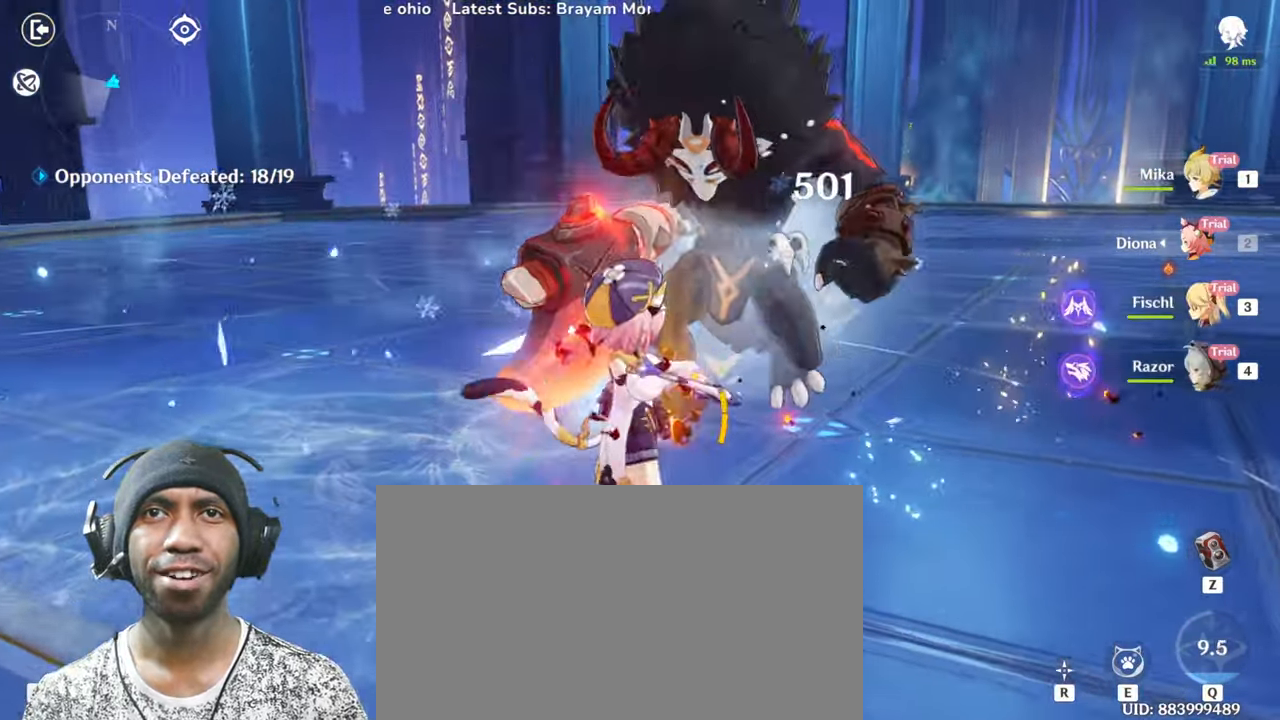
{"keys": ["a"], "mouse": [], "events": [[66, "mouse_left", "up"], [133, "mouse_left", "down"], [133, "space", "up"], [500, "mouse_left", "up"]]}